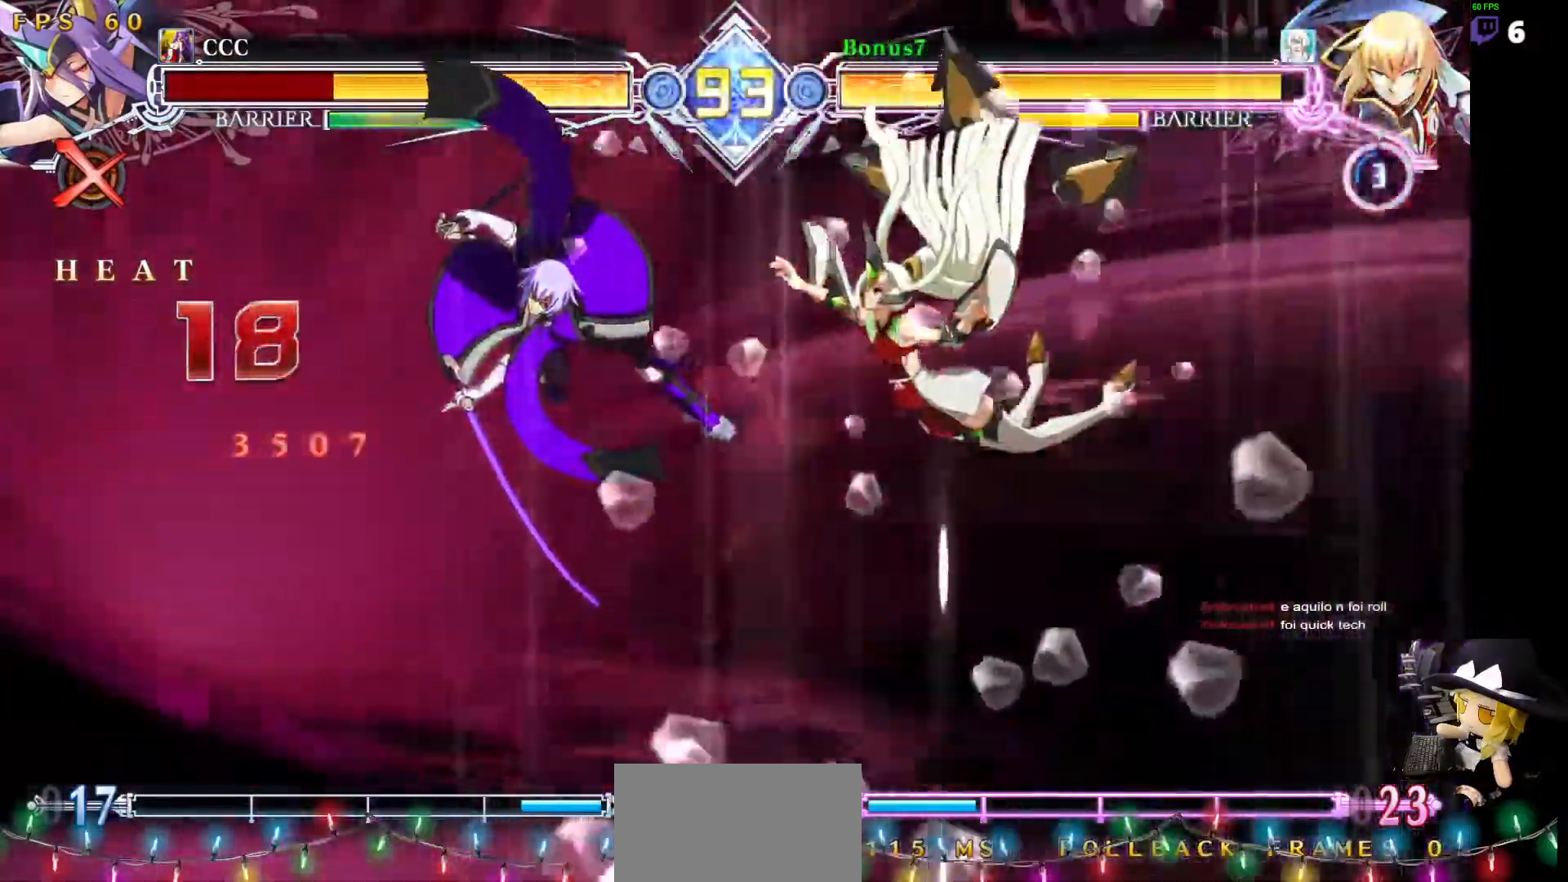
Gameplay with a controller (arcade stick); each line is a JSON object with the inputs held at the frame after it. "events" lists button and stick changes between this image and that frame as [ms after this image, input, new state], when the widget could be followed in between. Not read: L3 R3 other_buttons.
{"buttons": [], "events": []}
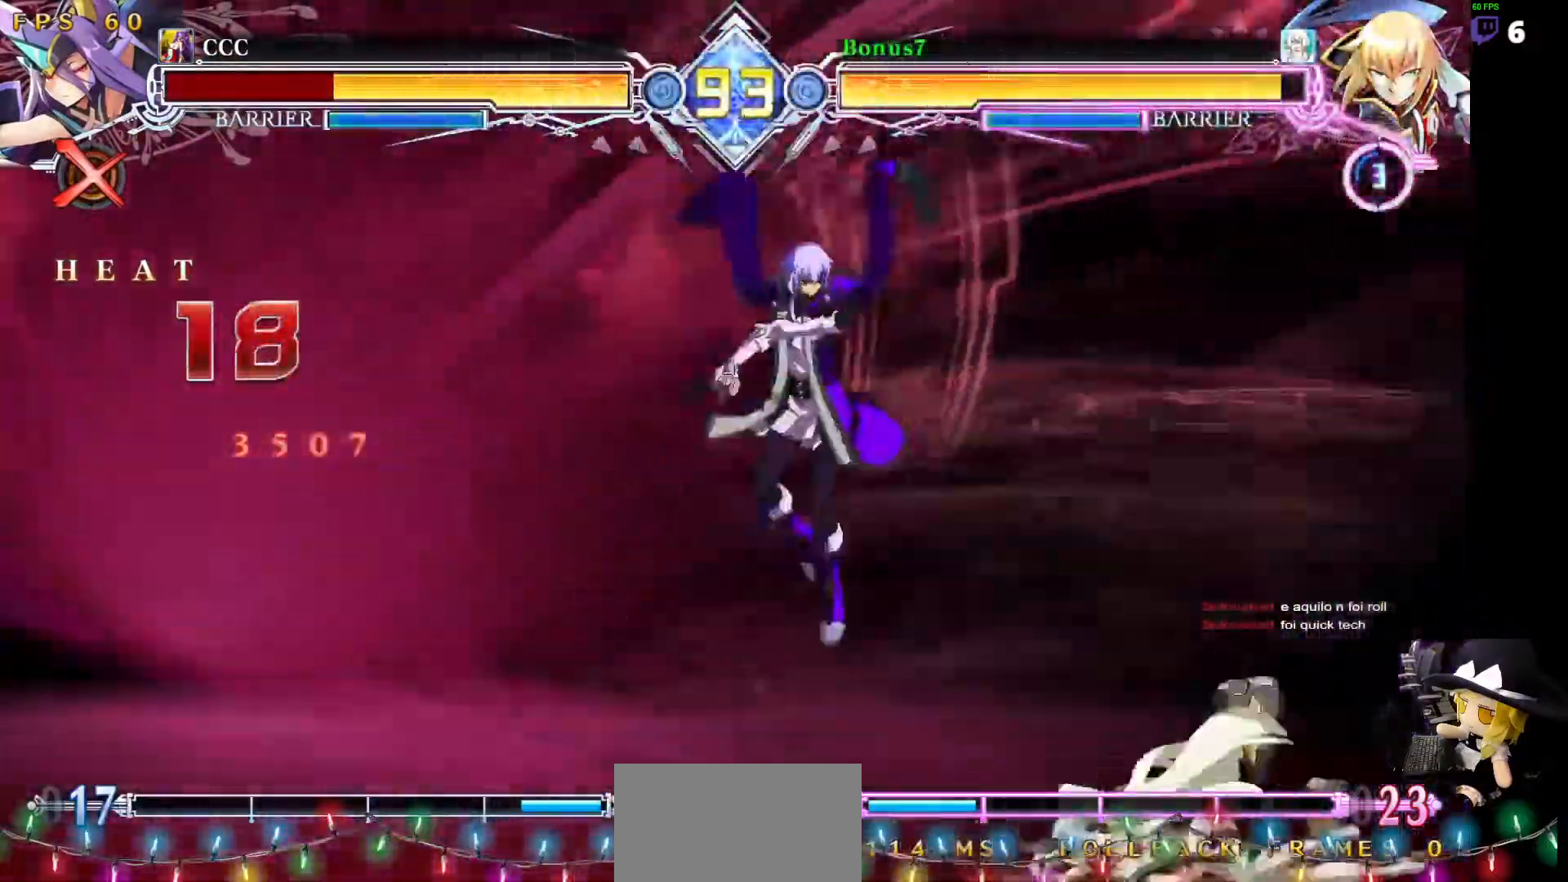
{"buttons": [], "events": [[135, "DPAD_RIGHT", "down"], [186, "DPAD_RIGHT", "up"], [219, "DPAD_RIGHT", "down"], [270, "DPAD_RIGHT", "up"], [287, "R1", "down"], [371, "R1", "up"]]}
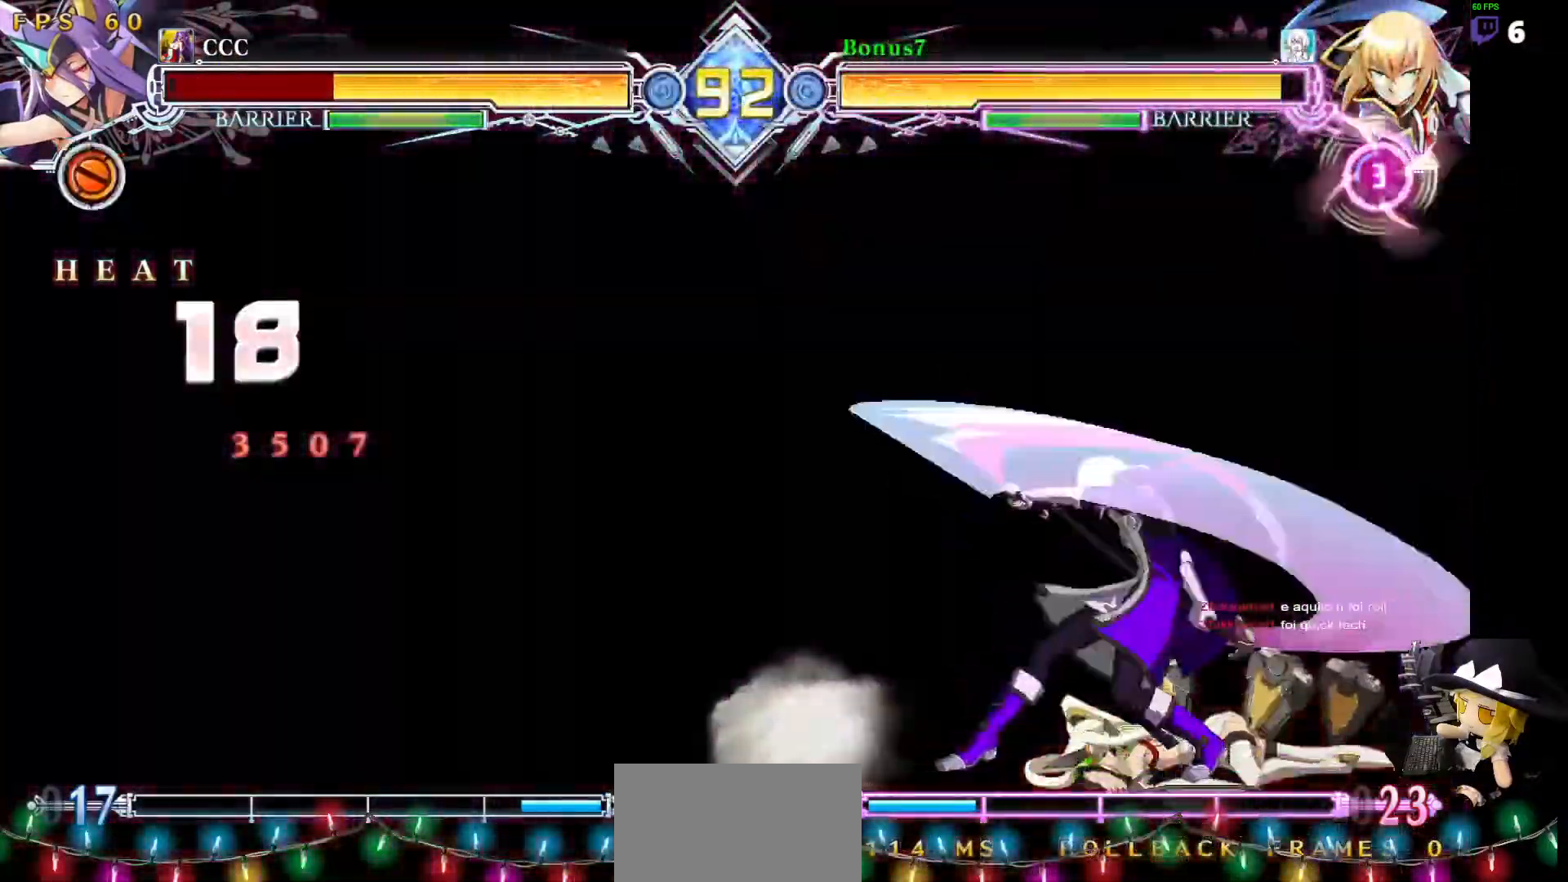
{"buttons": [], "events": [[388, "DPAD_DOWN", "down"], [421, "TRIANGLE", "down"], [506, "DPAD_DOWN", "up"], [506, "TRIANGLE", "up"]]}
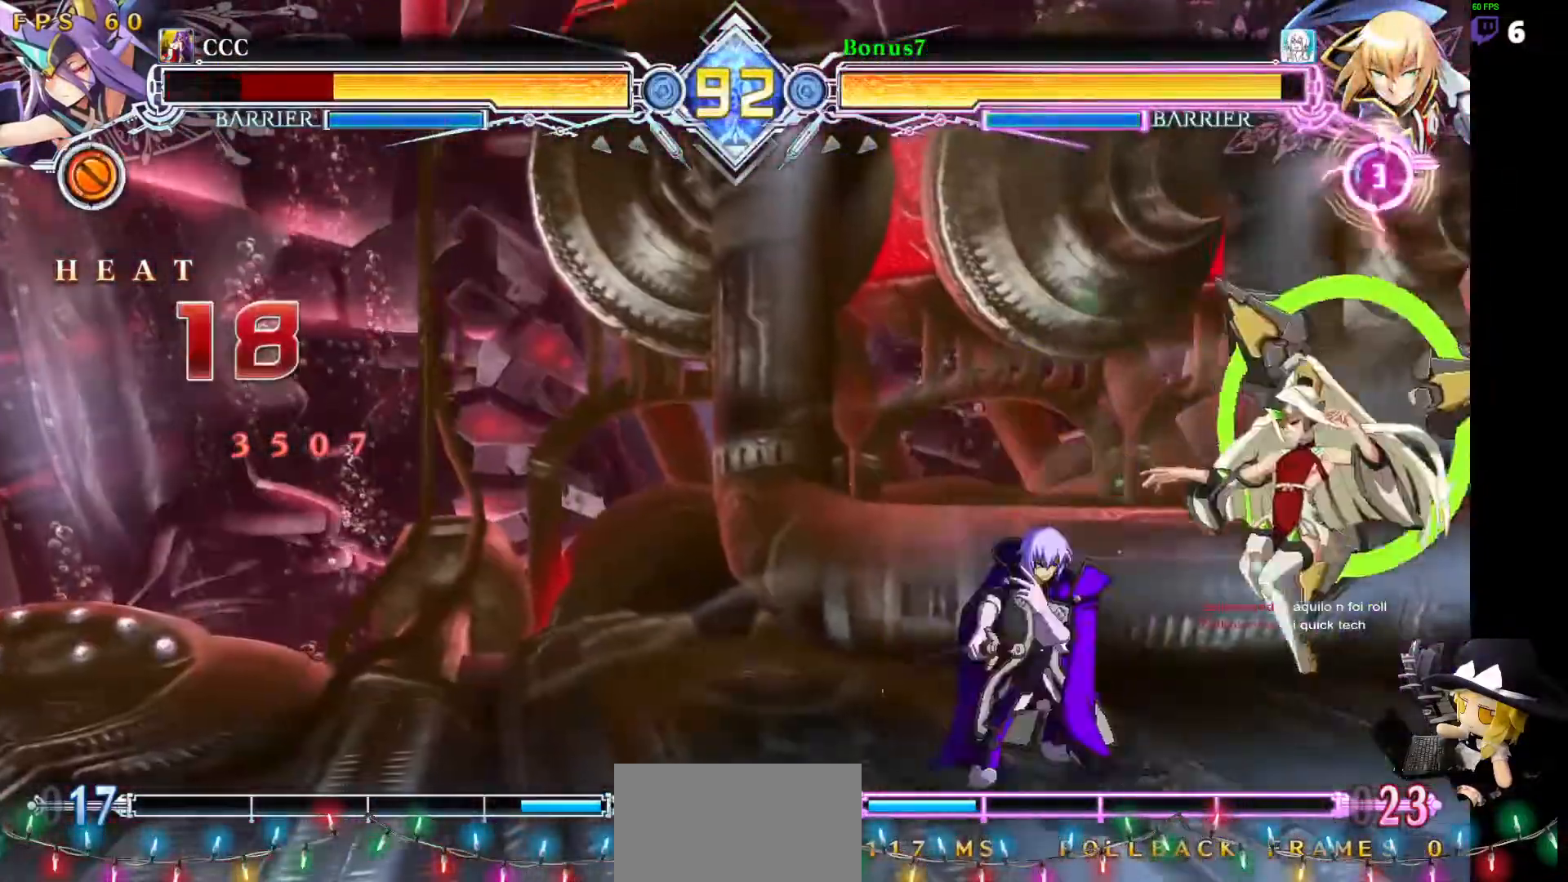
{"buttons": [], "events": [[84, "R1", "down"], [337, "R1", "up"]]}
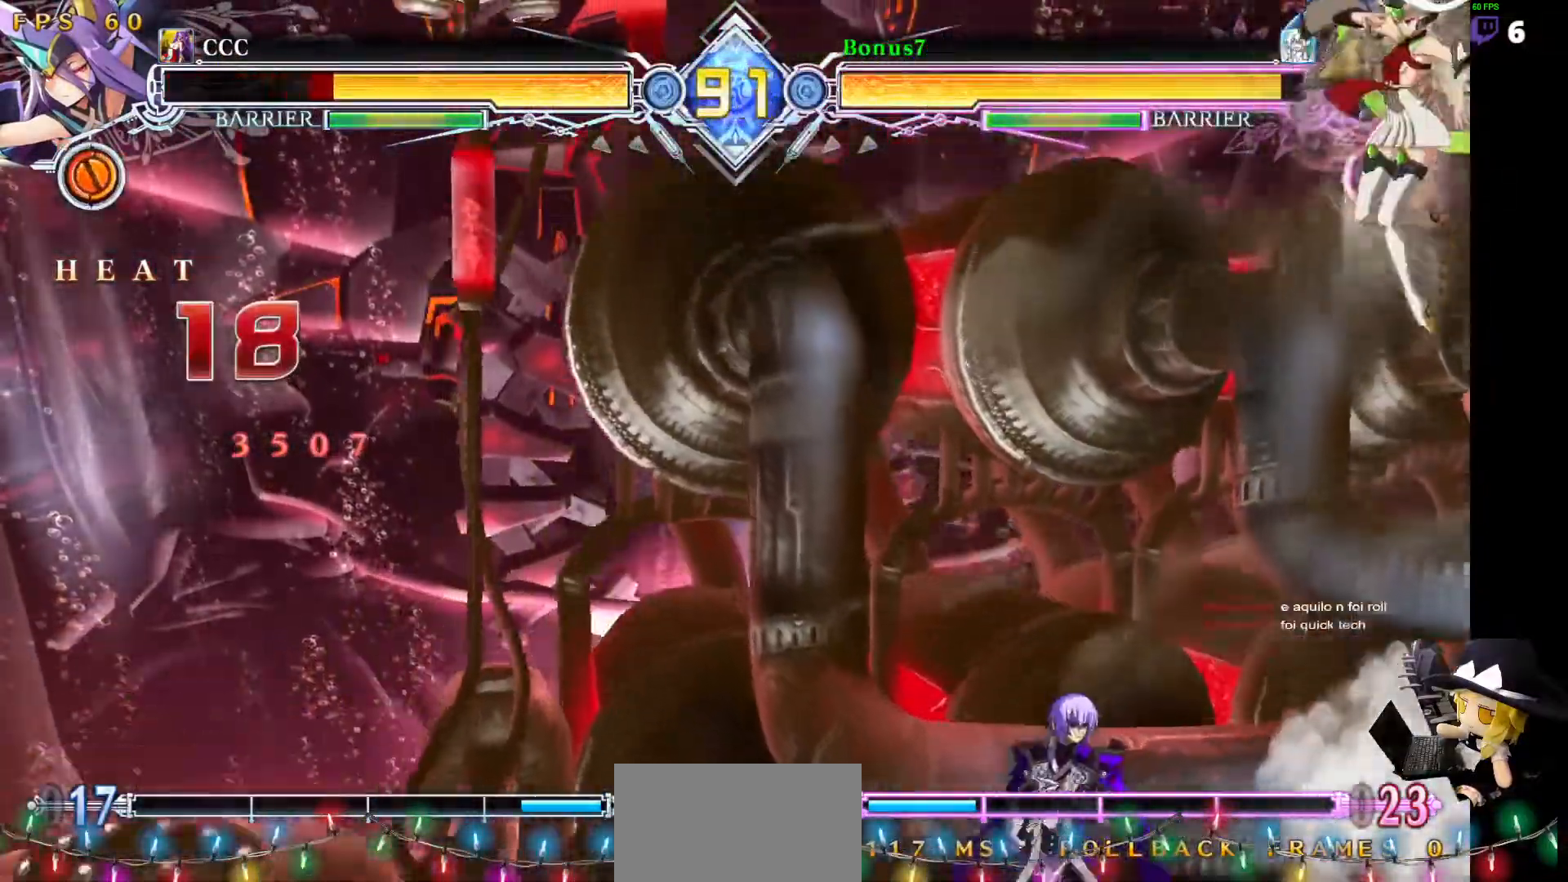
{"buttons": [], "events": [[16, "DPAD_DOWN", "down"], [118, "R1", "down"], [185, "DPAD_DOWN", "up"], [370, "R1", "up"]]}
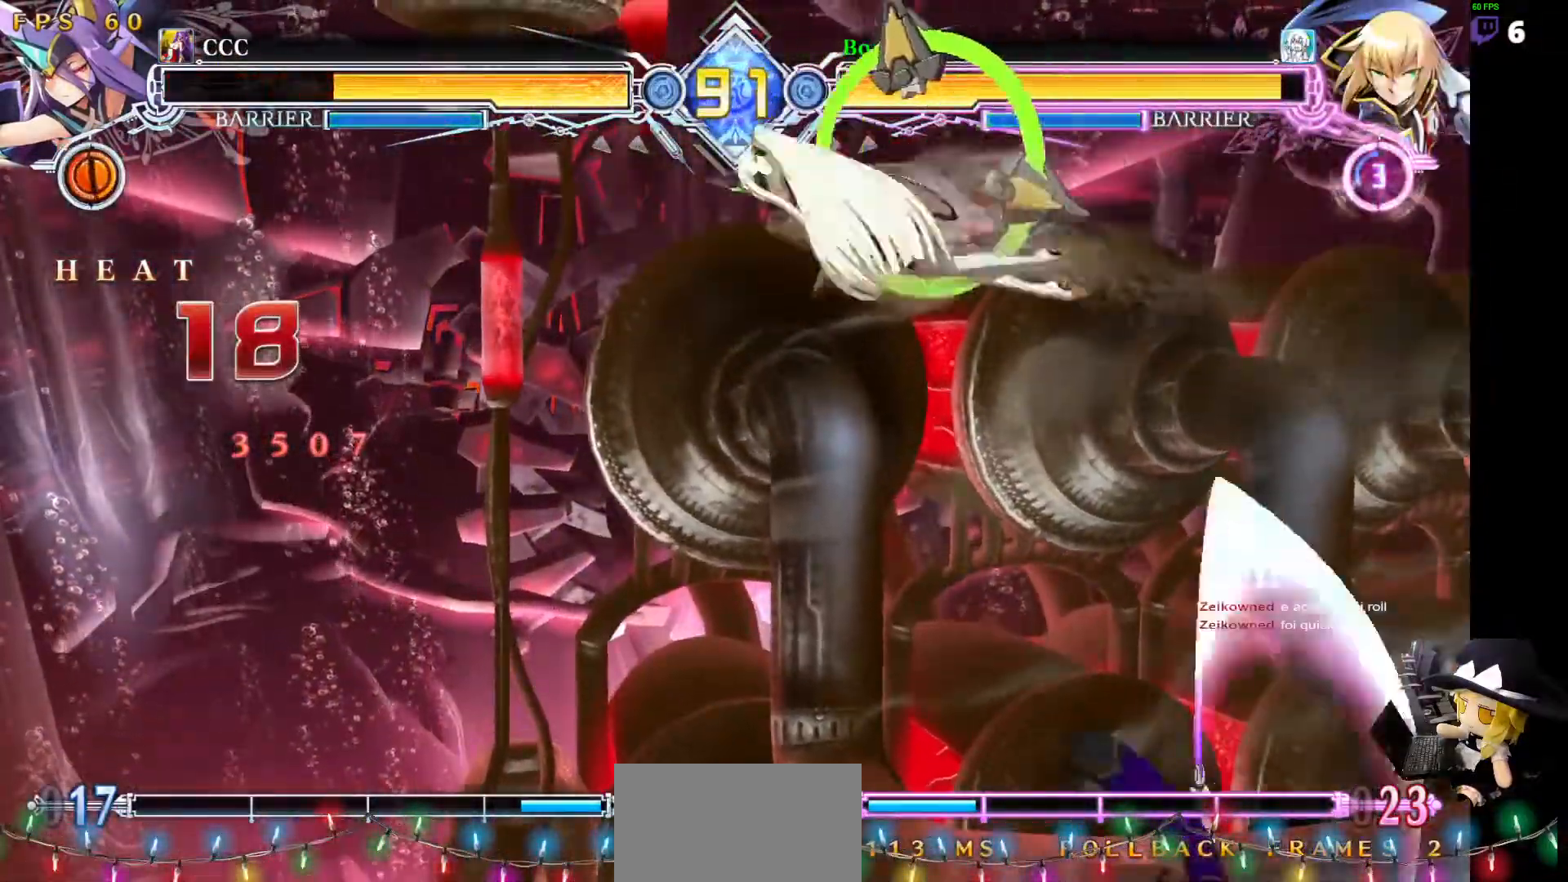
{"buttons": ["DPAD_LEFT"], "events": [[304, "DPAD_LEFT", "down"], [354, "DPAD_LEFT", "up"], [422, "DPAD_LEFT", "down"]]}
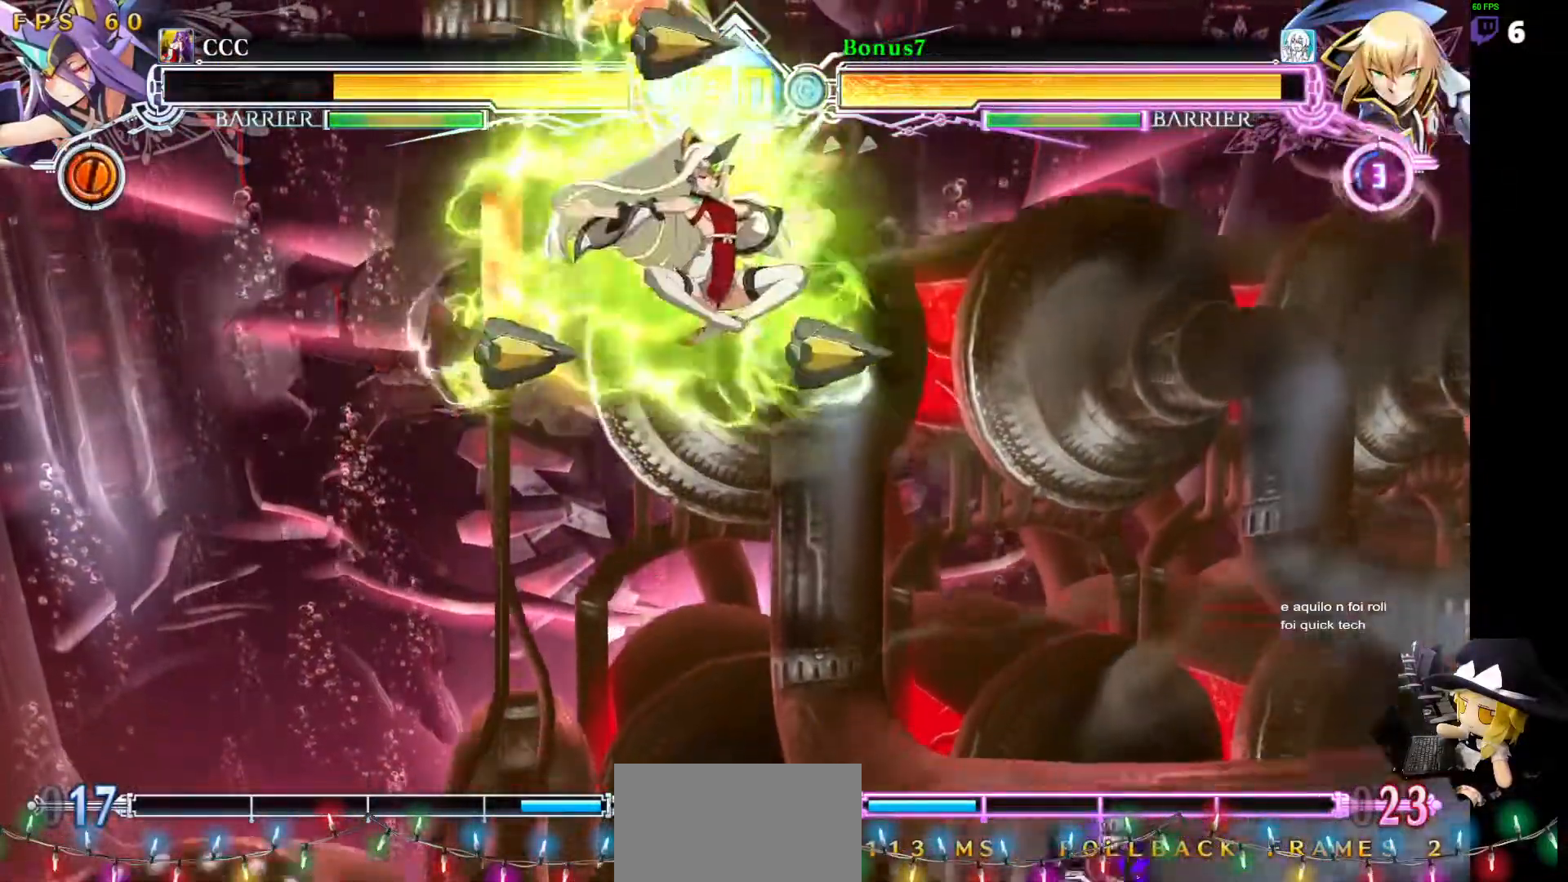
{"buttons": ["DPAD_UP", "DPAD_LEFT"], "events": [[17, "DPAD_DOWN", "down"], [34, "DPAD_DOWN", "up"], [34, "DPAD_UP", "down"], [68, "DPAD_LEFT", "up"], [84, "DPAD_RIGHT", "down"], [169, "DPAD_UP", "up"], [354, "DPAD_RIGHT", "up"], [438, "DPAD_LEFT", "down"], [489, "DPAD_UP", "down"]]}
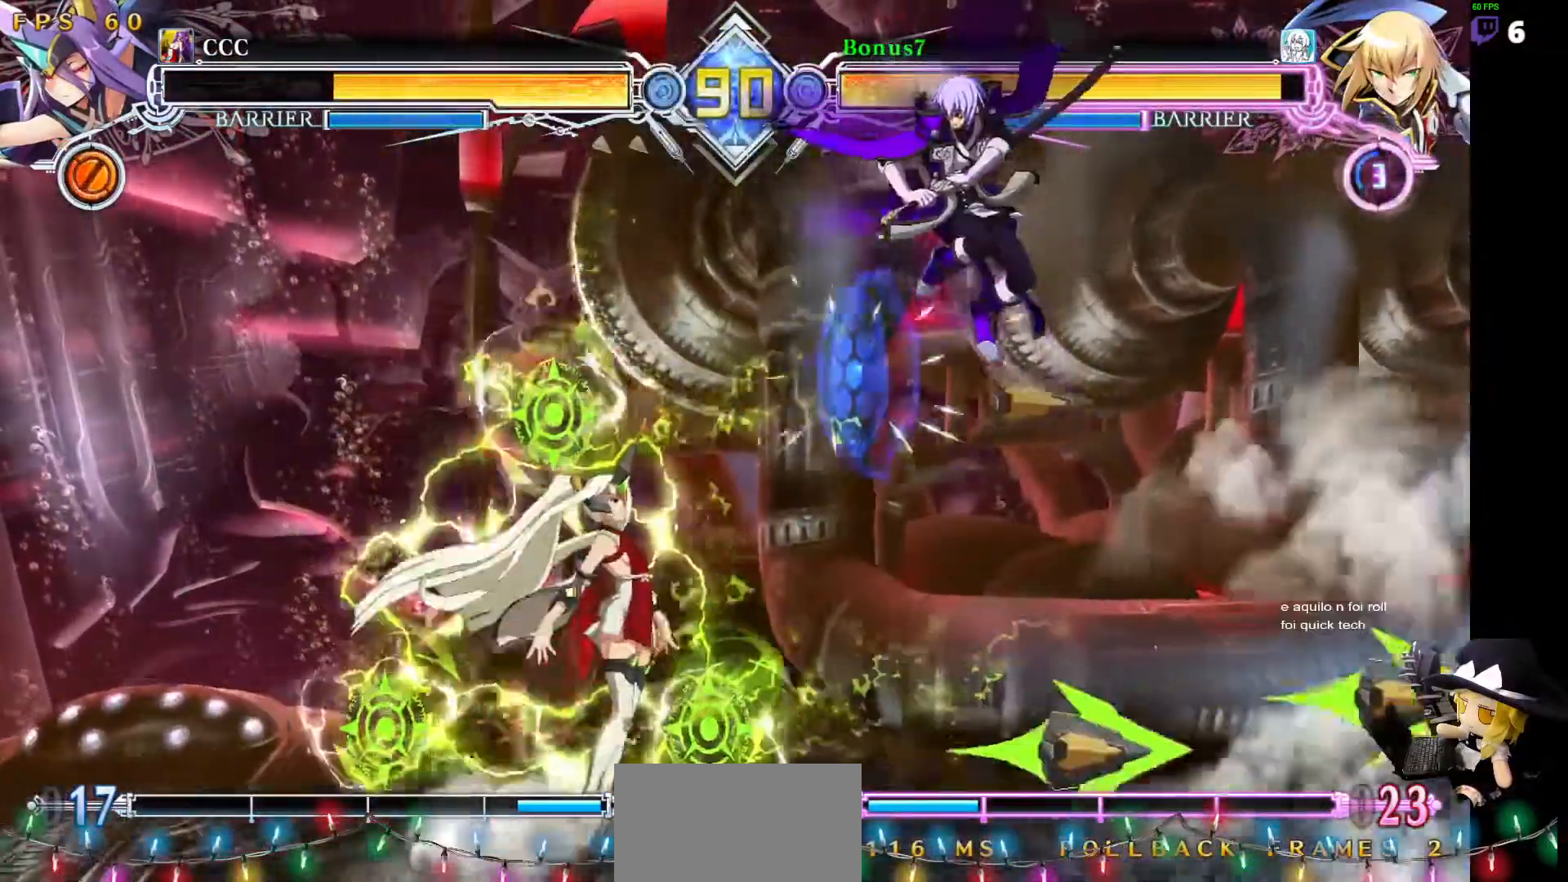
{"buttons": ["SQUARE", "TRIANGLE", "DPAD_DOWN", "DPAD_RIGHT"], "events": [[185, "DPAD_UP", "up"], [219, "DPAD_DOWN", "down"], [236, "DPAD_LEFT", "up"], [270, "SQUARE", "down"], [286, "TRIANGLE", "down"], [303, "DPAD_RIGHT", "down"]]}
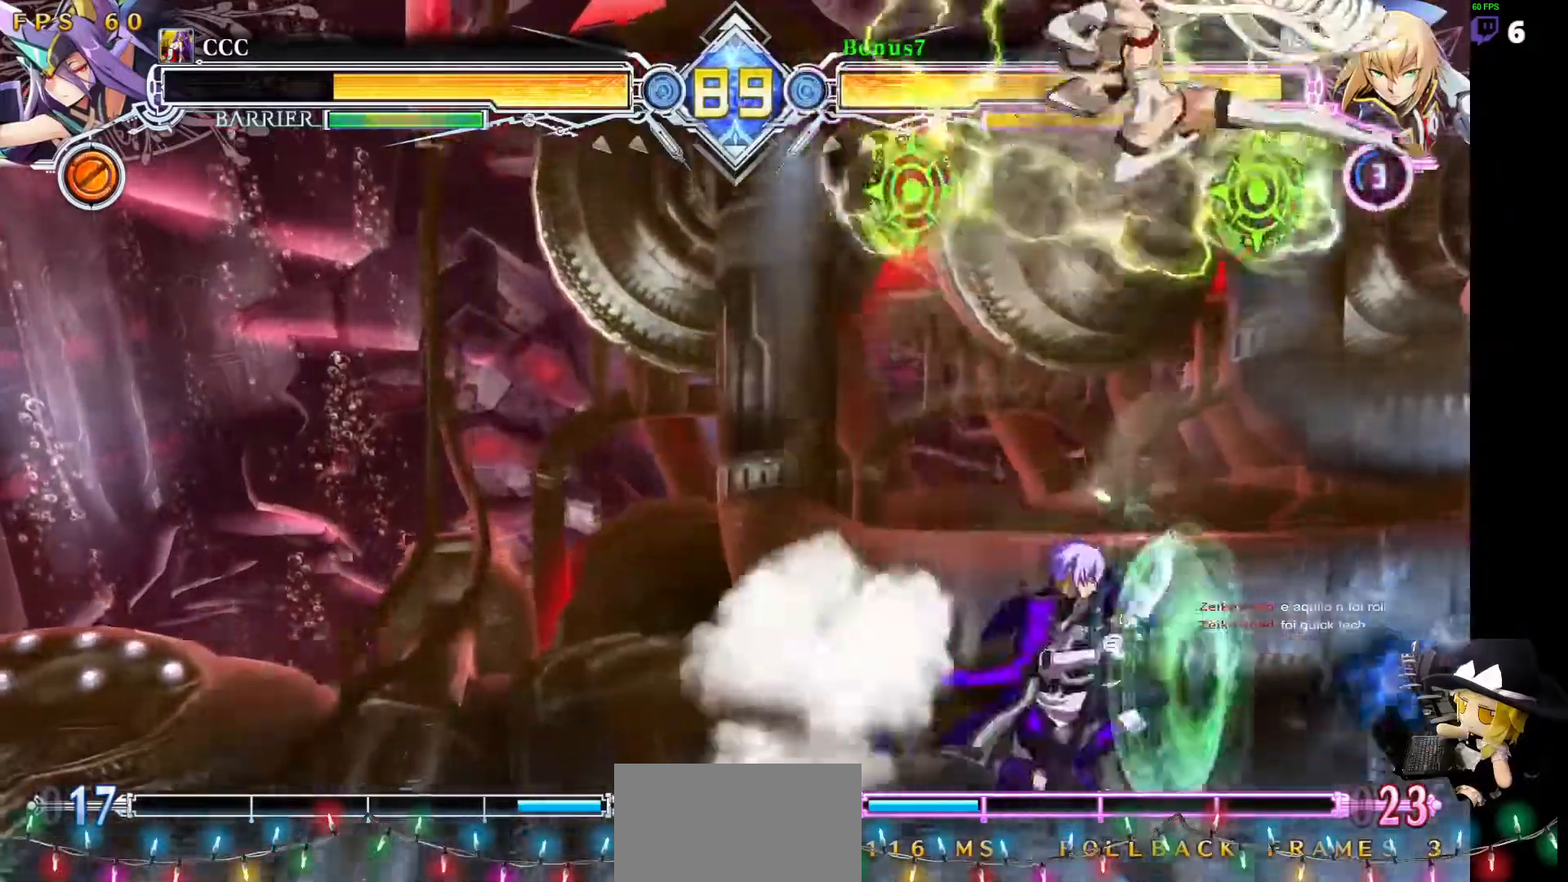
{"buttons": [], "events": [[118, "DPAD_DOWN", "up"], [151, "SQUARE", "up"], [151, "TRIANGLE", "up"], [168, "DPAD_RIGHT", "up"], [337, "DPAD_DOWN", "down"], [354, "DPAD_DOWN", "up"]]}
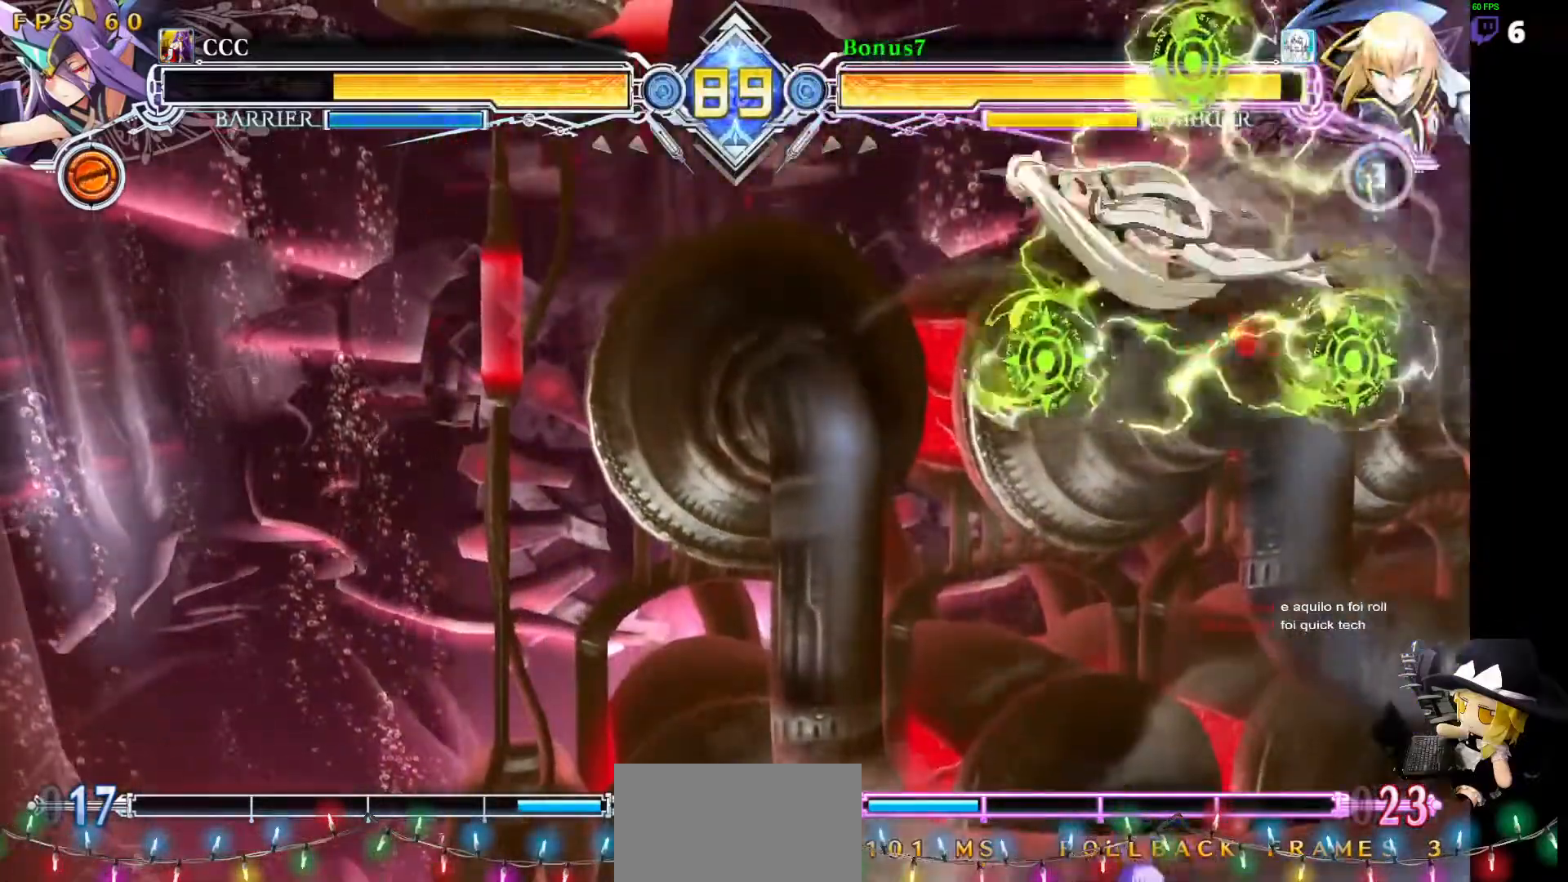
{"buttons": ["R1"], "events": [[51, "DPAD_DOWN", "down"], [220, "R1", "down"], [456, "DPAD_DOWN", "up"]]}
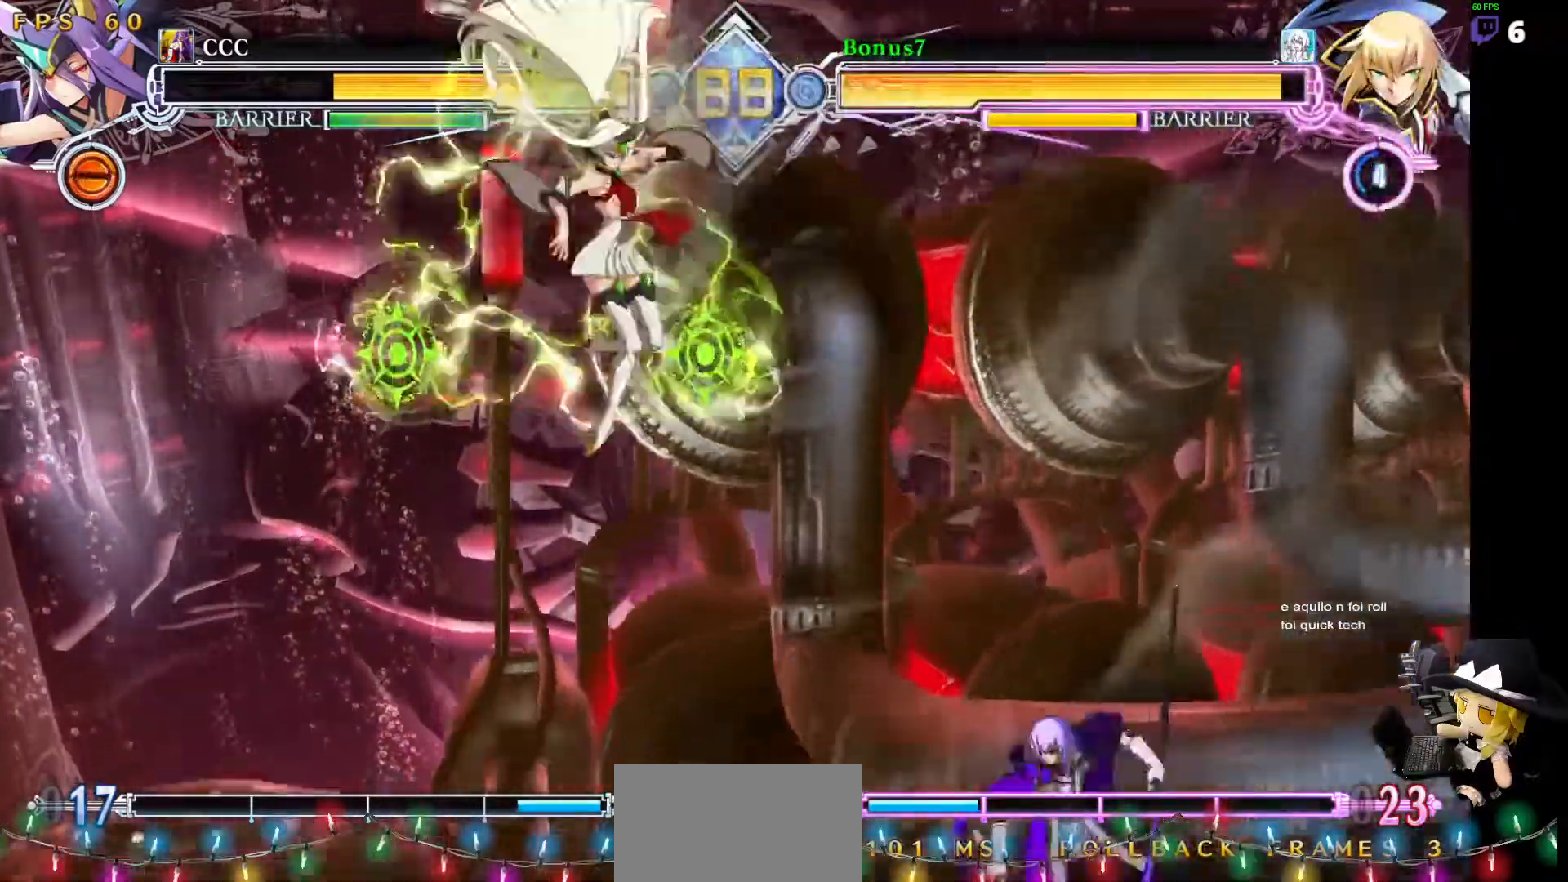
{"buttons": ["DPAD_RIGHT"], "events": [[17, "DPAD_LEFT", "down"], [51, "R1", "up"], [84, "DPAD_DOWN", "down"], [135, "DPAD_LEFT", "up"], [169, "DPAD_DOWN", "up"], [354, "DPAD_RIGHT", "down"]]}
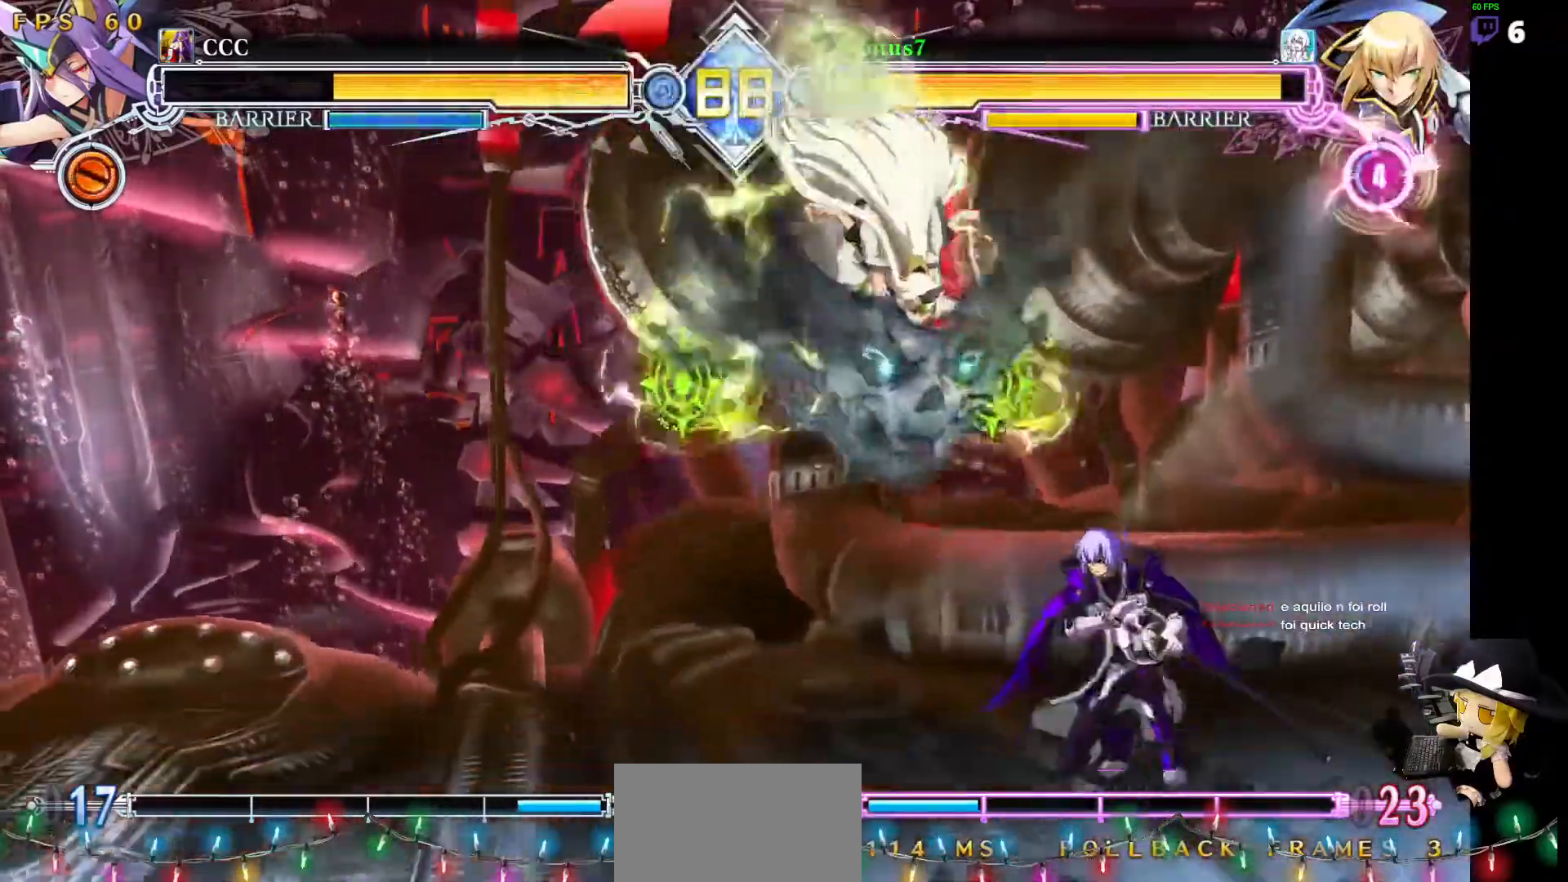
{"buttons": ["SQUARE", "TRIANGLE", "DPAD_DOWN", "DPAD_RIGHT"]}
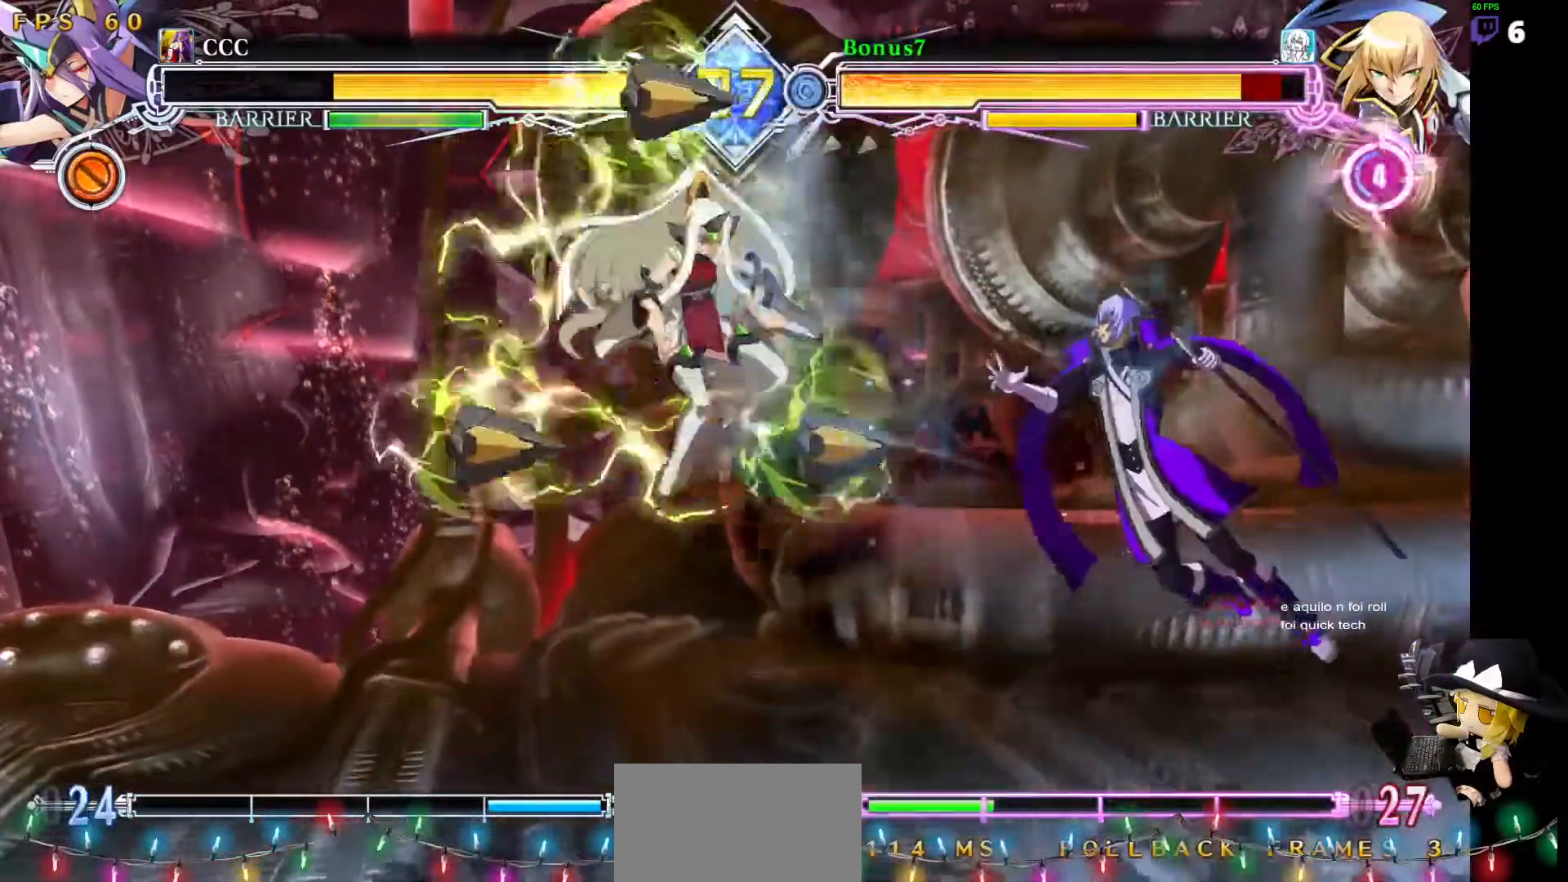
{"buttons": ["SQUARE"], "events": [[17, "DPAD_DOWN", "up"], [438, "DPAD_RIGHT", "up"], [505, "TRIANGLE", "up"]]}
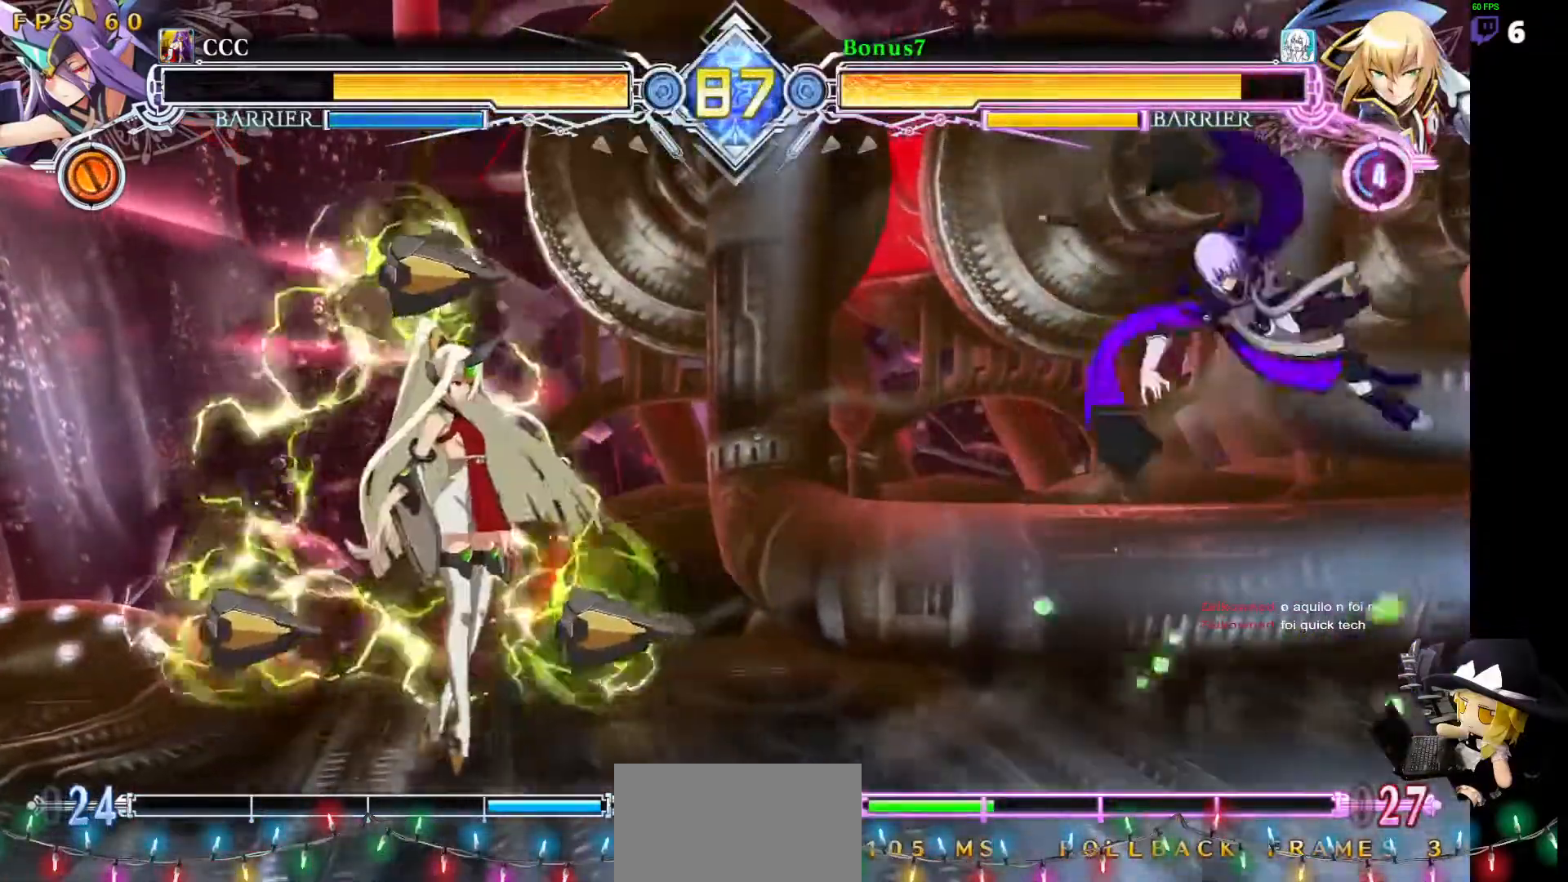
{"buttons": ["SQUARE", "TRIANGLE", "DPAD_DOWN", "DPAD_RIGHT"], "events": [[17, "SQUARE", "up"], [51, "DPAD_LEFT", "down"], [85, "DPAD_LEFT", "up"], [152, "DPAD_LEFT", "down"], [203, "DPAD_DOWN", "down"], [220, "DPAD_LEFT", "up"], [253, "DPAD_RIGHT", "down"], [253, "SQUARE", "down"], [253, "TRIANGLE", "down"]]}
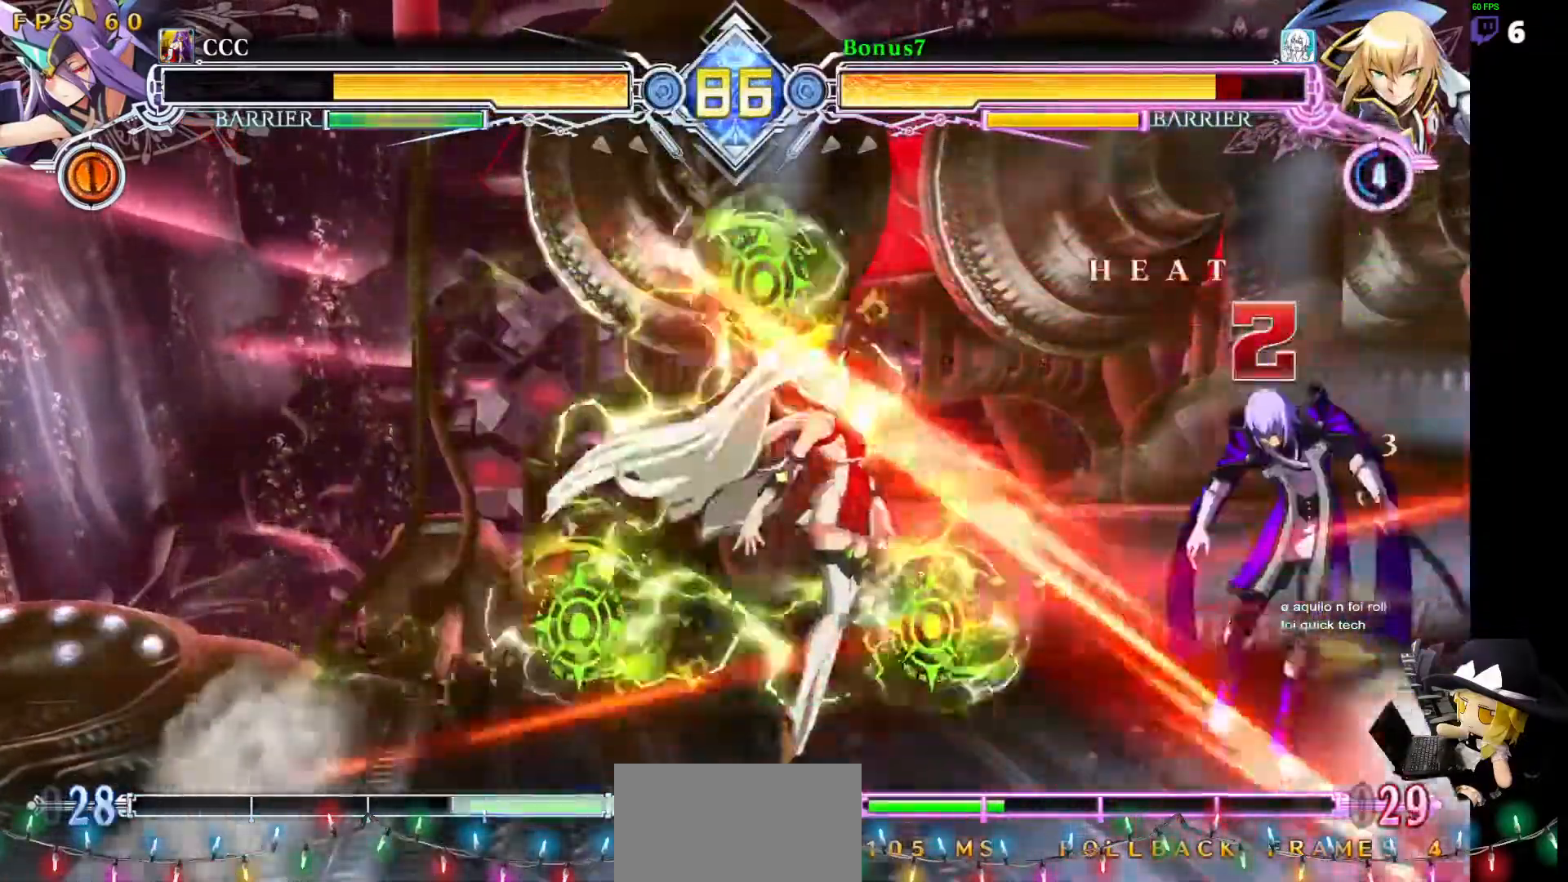
{"buttons": ["DPAD_DOWN"], "events": [[422, "SQUARE", "up"], [438, "DPAD_RIGHT", "up"], [438, "TRIANGLE", "up"]]}
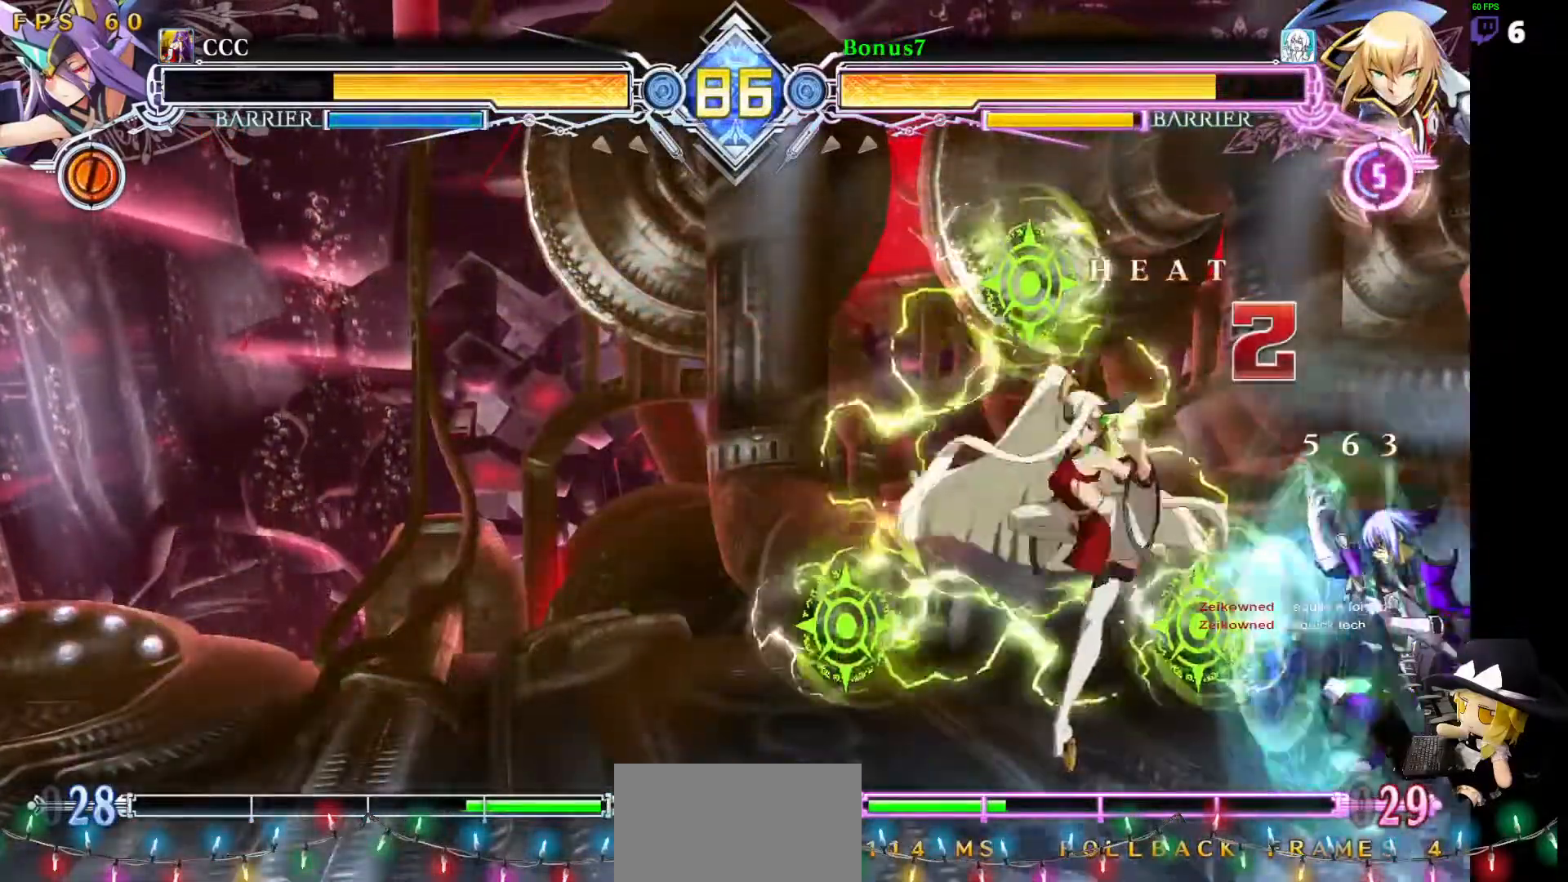
{"buttons": ["CROSS"], "events": [[17, "DPAD_RIGHT", "down"], [236, "DPAD_DOWN", "up"], [253, "DPAD_RIGHT", "up"], [287, "DPAD_LEFT", "down"], [337, "DPAD_DOWN", "down"], [371, "DPAD_LEFT", "up"], [421, "CROSS", "down"], [421, "DPAD_LEFT", "down"], [455, "DPAD_DOWN", "up"], [489, "DPAD_LEFT", "up"]]}
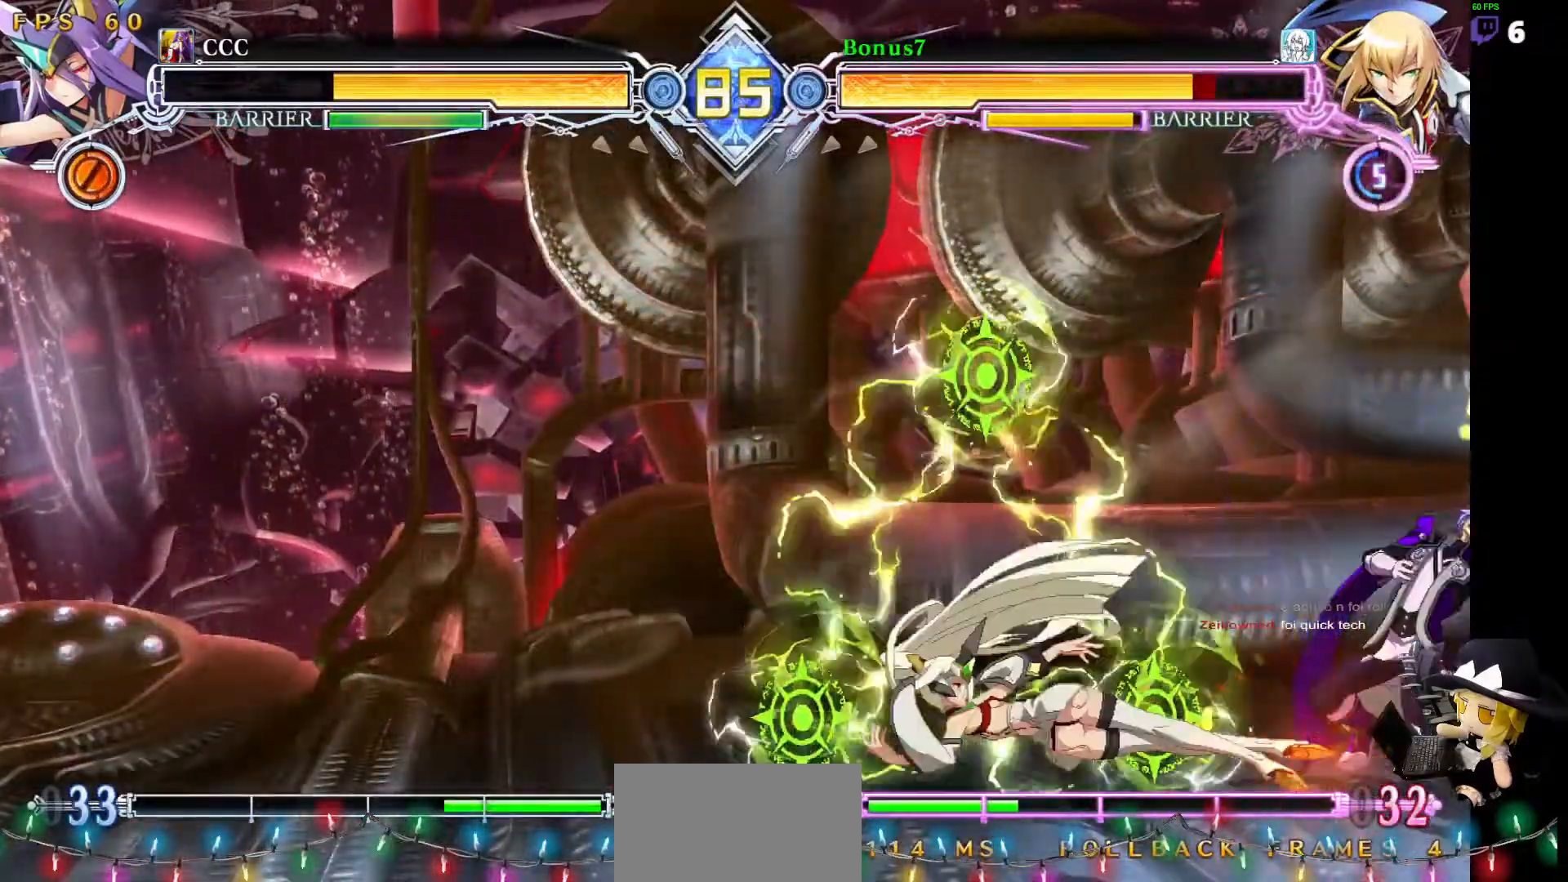
{"buttons": ["SQUARE", "TRIANGLE", "DPAD_DOWN", "DPAD_RIGHT"], "events": [[101, "DPAD_DOWN", "down"], [101, "DPAD_RIGHT", "down"], [118, "CROSS", "up"], [202, "SQUARE", "down"], [202, "TRIANGLE", "down"]]}
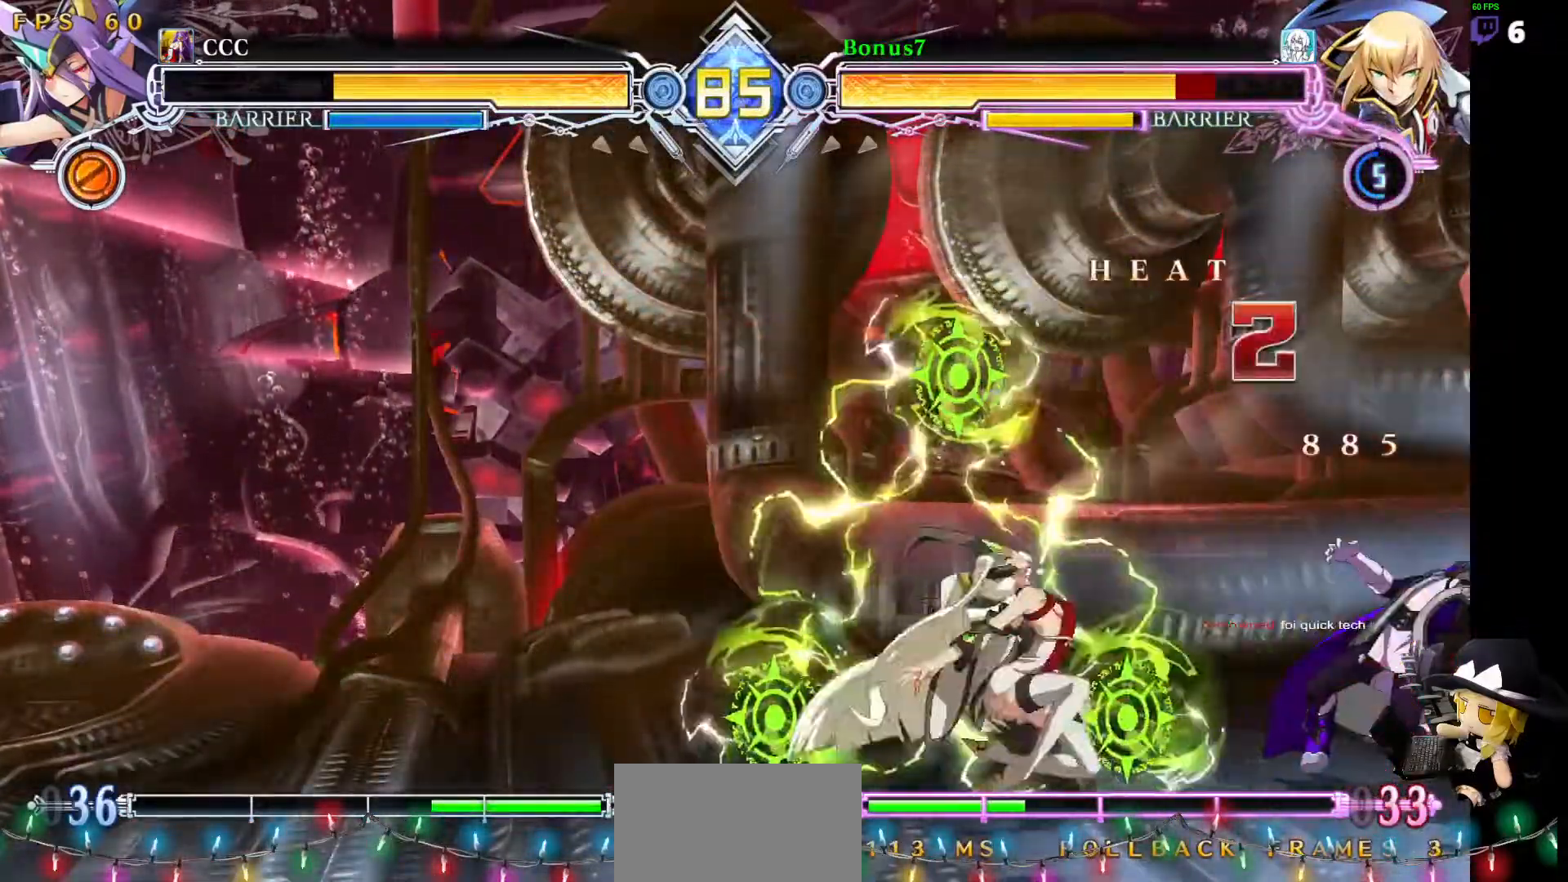
{"buttons": ["SQUARE", "TRIANGLE", "DPAD_DOWN", "DPAD_RIGHT"], "events": []}
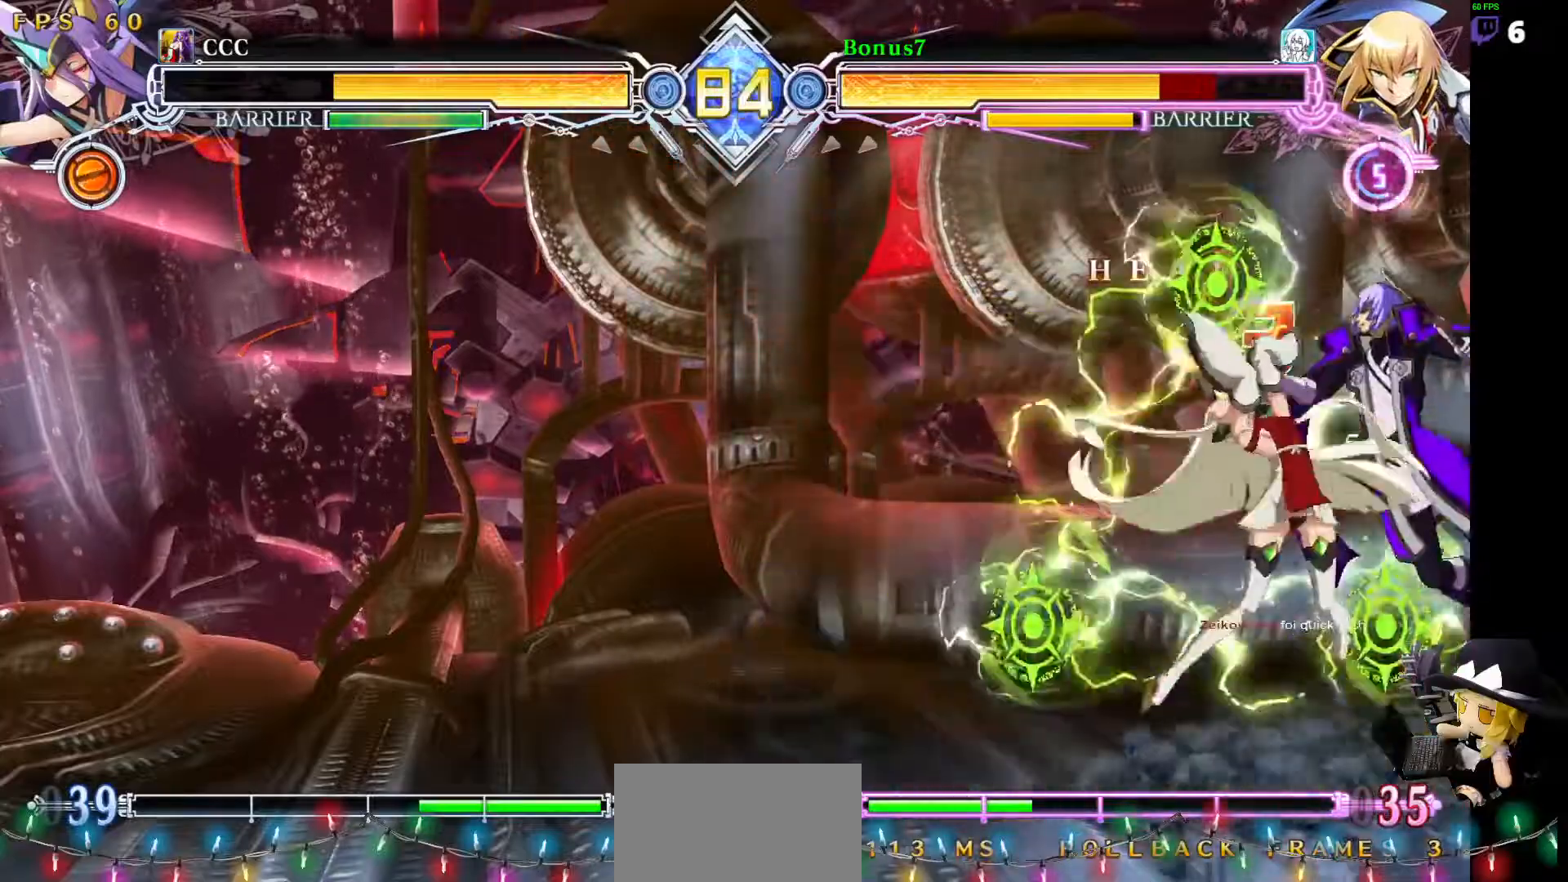
{"buttons": ["SQUARE", "TRIANGLE", "DPAD_DOWN", "DPAD_RIGHT"], "events": []}
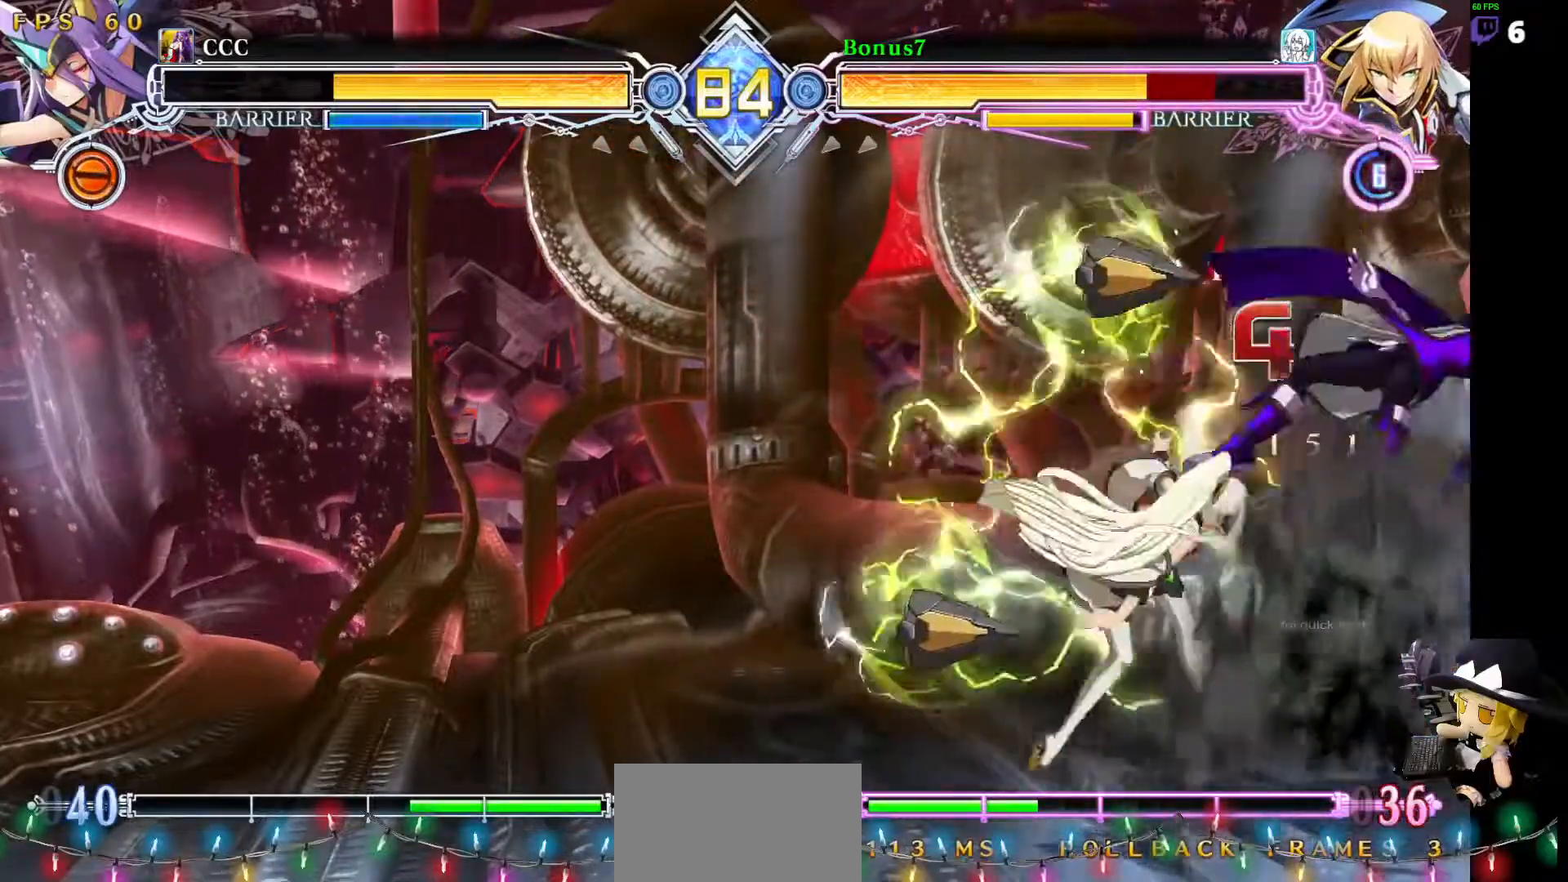
{"buttons": ["SQUARE", "TRIANGLE", "DPAD_RIGHT"], "events": [[50, "DPAD_DOWN", "up"]]}
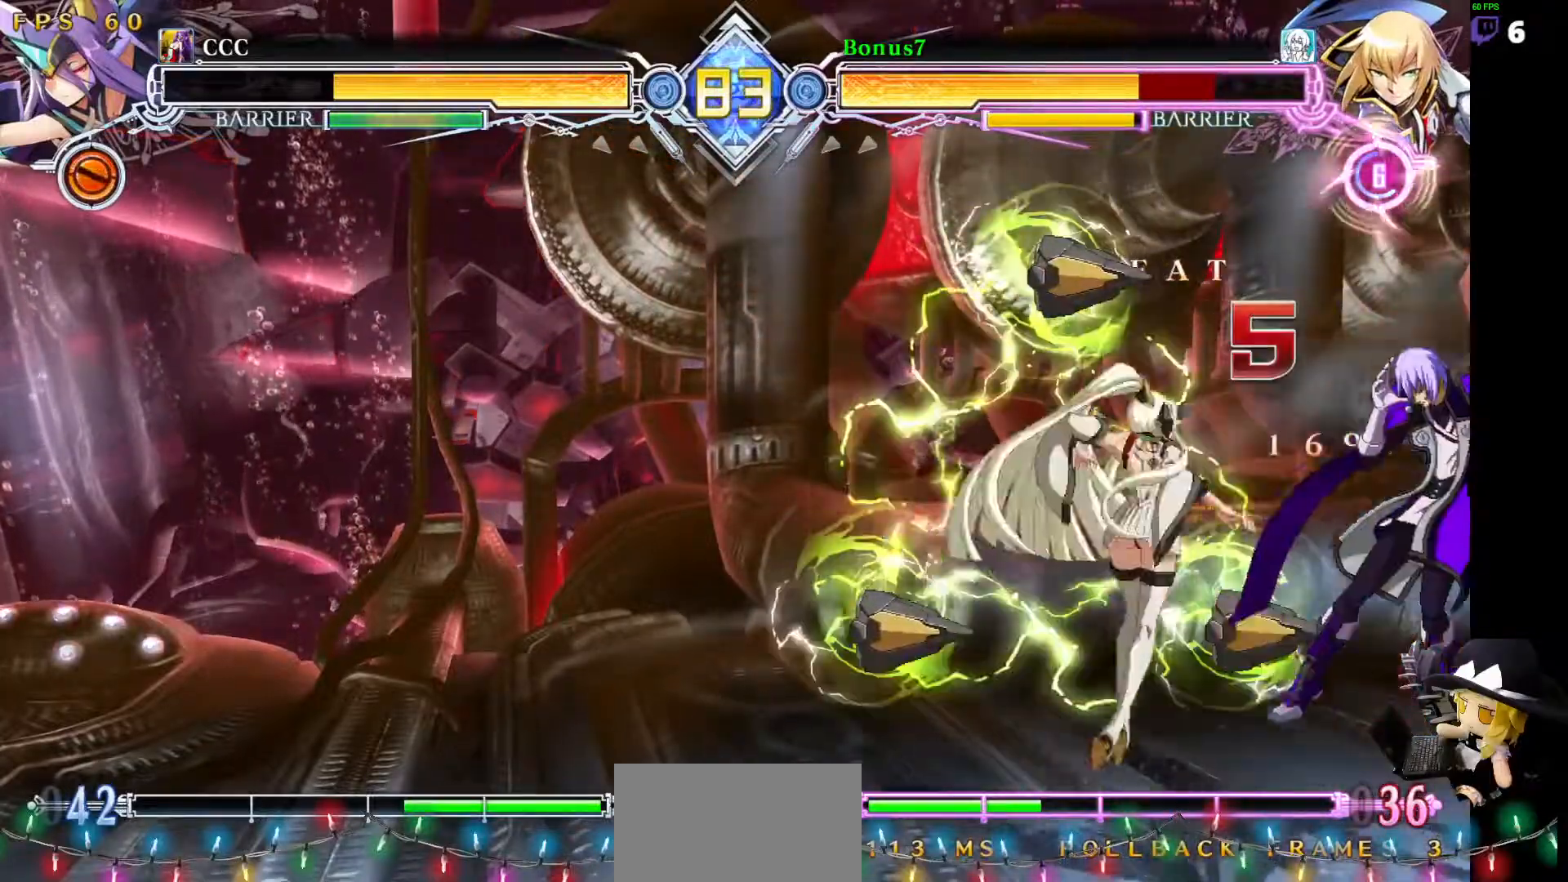
{"buttons": ["SQUARE", "TRIANGLE", "DPAD_RIGHT"], "events": []}
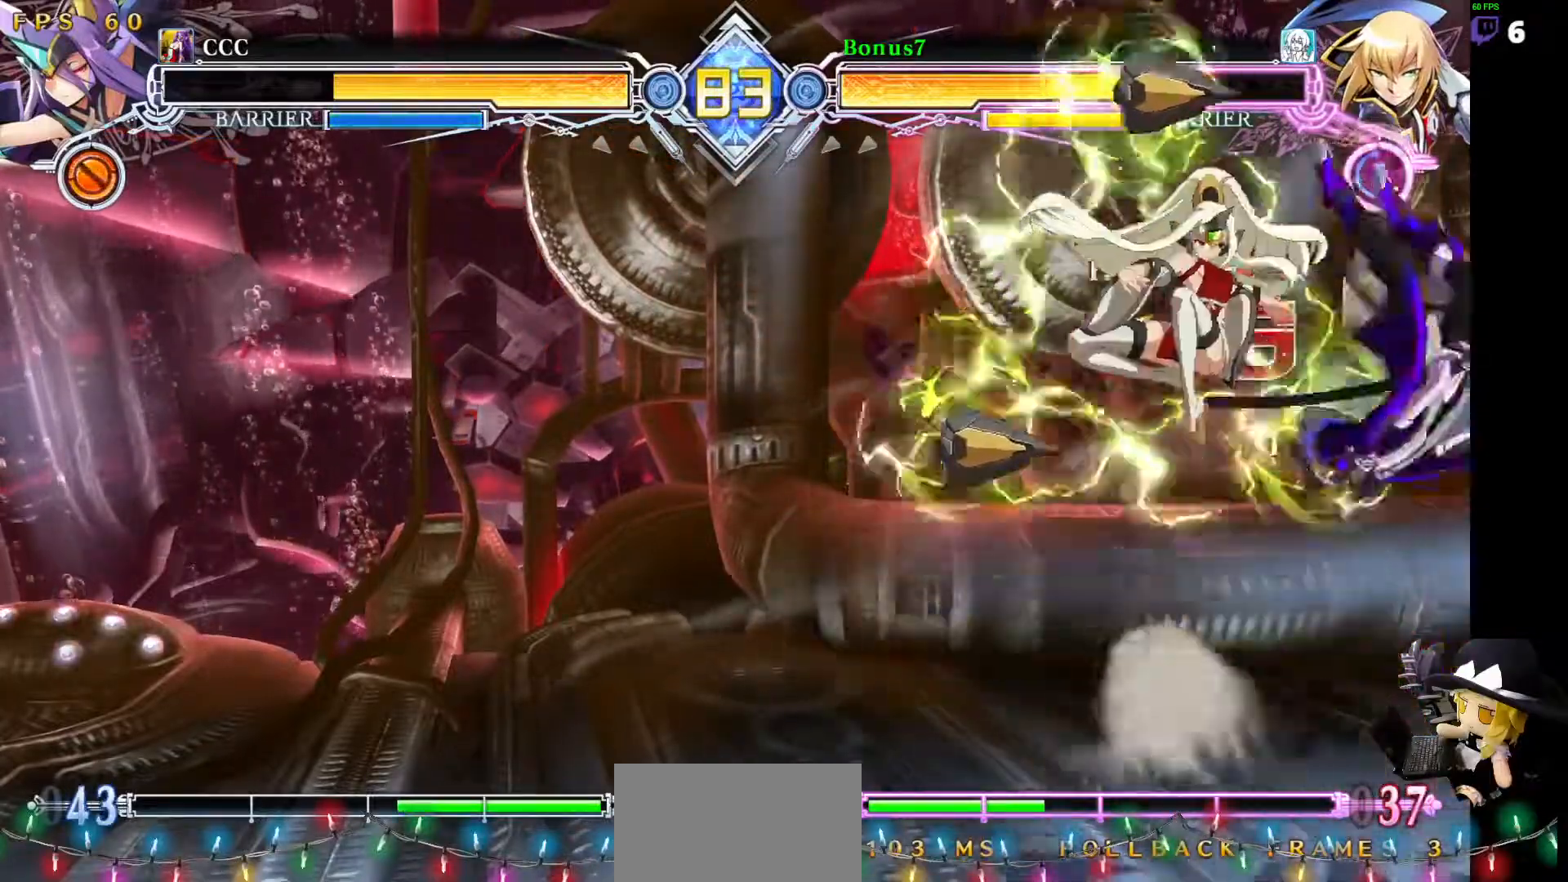
{"buttons": ["SQUARE", "TRIANGLE", "DPAD_RIGHT"], "events": []}
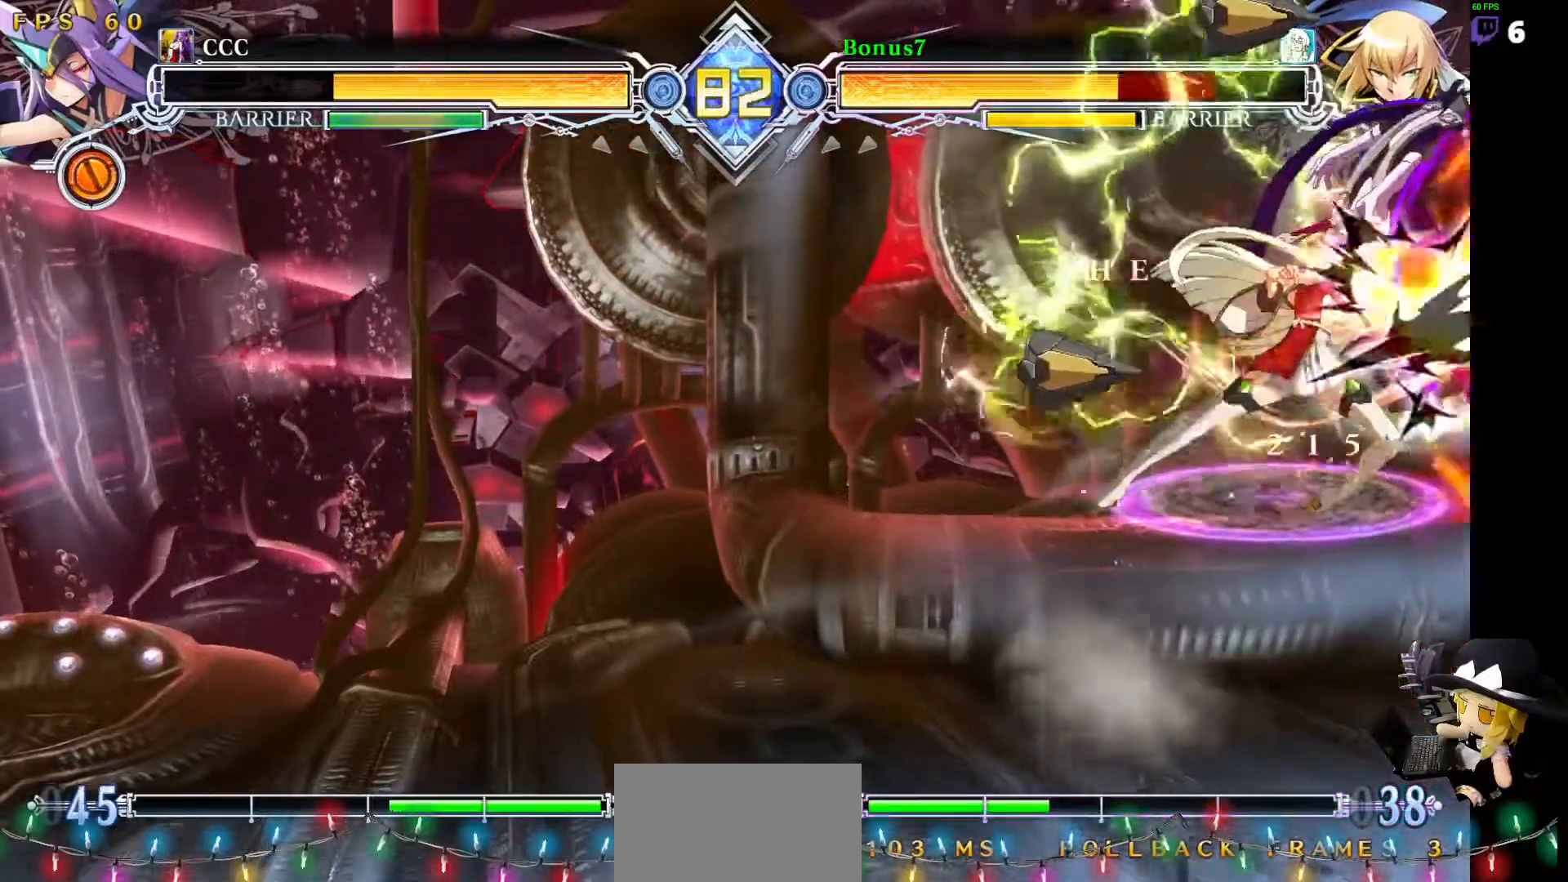
{"buttons": [], "events": [[101, "SQUARE", "up"], [118, "TRIANGLE", "up"], [186, "DPAD_RIGHT", "up"]]}